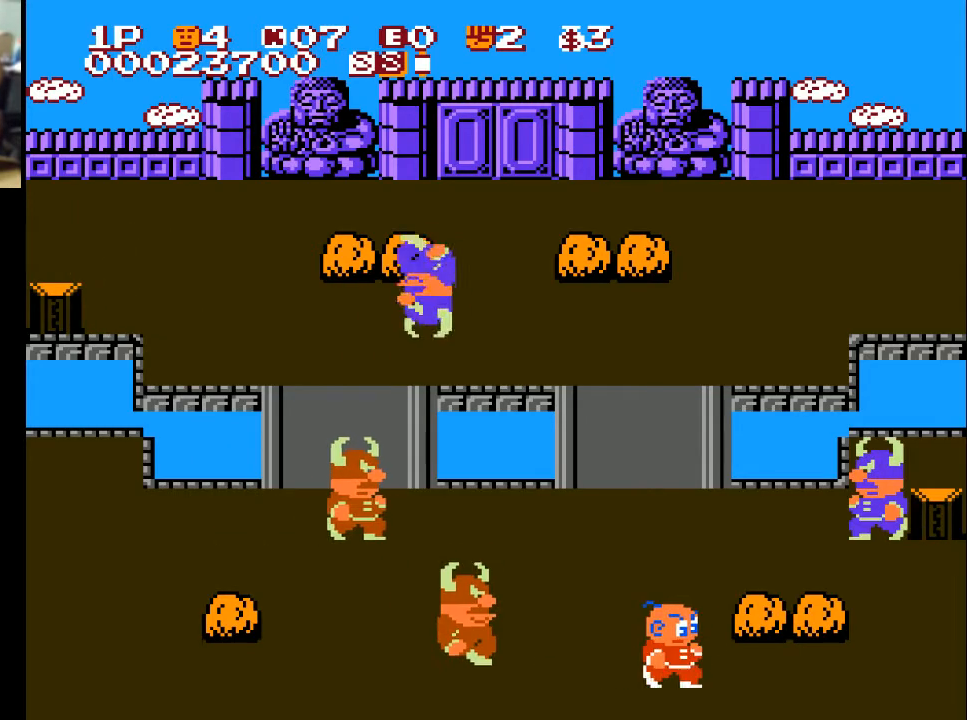
Gameplay with a controller (Xbox layout); each line is a JSON object with the inputs held at the frame after it. "events" lists button and stick changes between this image and that frame as [ms after this image, input, new state], when the widget could be followed in between.
{"buttons": [], "left_stick": "center", "right_stick": "center", "events": [[433, "DPAD_UP", "down"], [500, "DPAD_RIGHT", "up"], [500, "DPAD_UP", "up"]]}
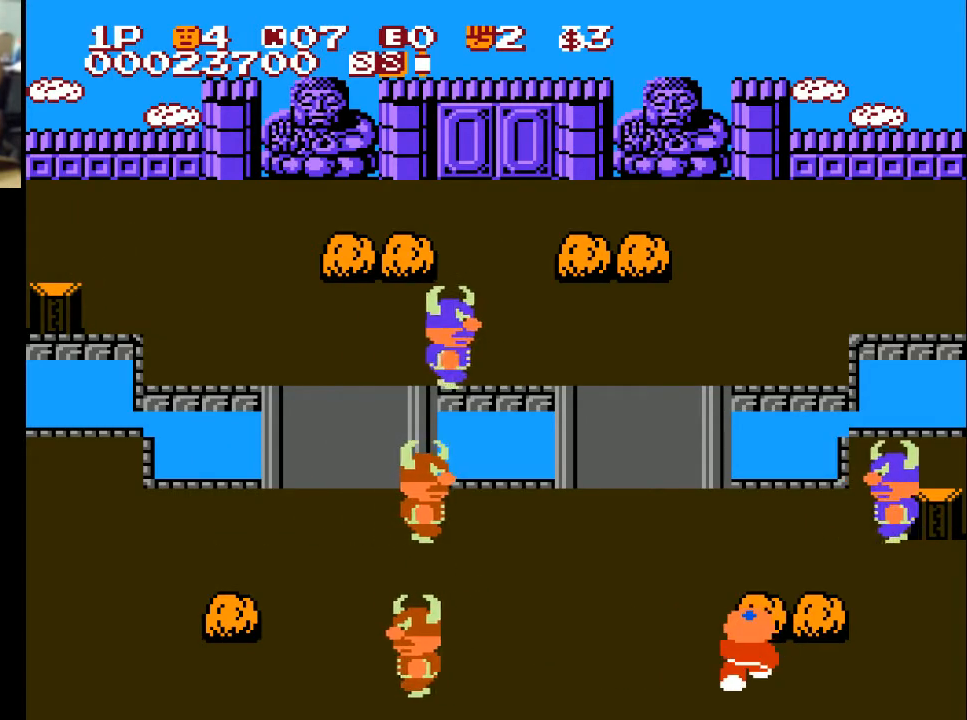
{"buttons": [], "left_stick": "center", "right_stick": "center", "events": [[100, "DPAD_UP", "down"], [233, "DPAD_UP", "up"], [400, "X", "down"], [500, "X", "up"]]}
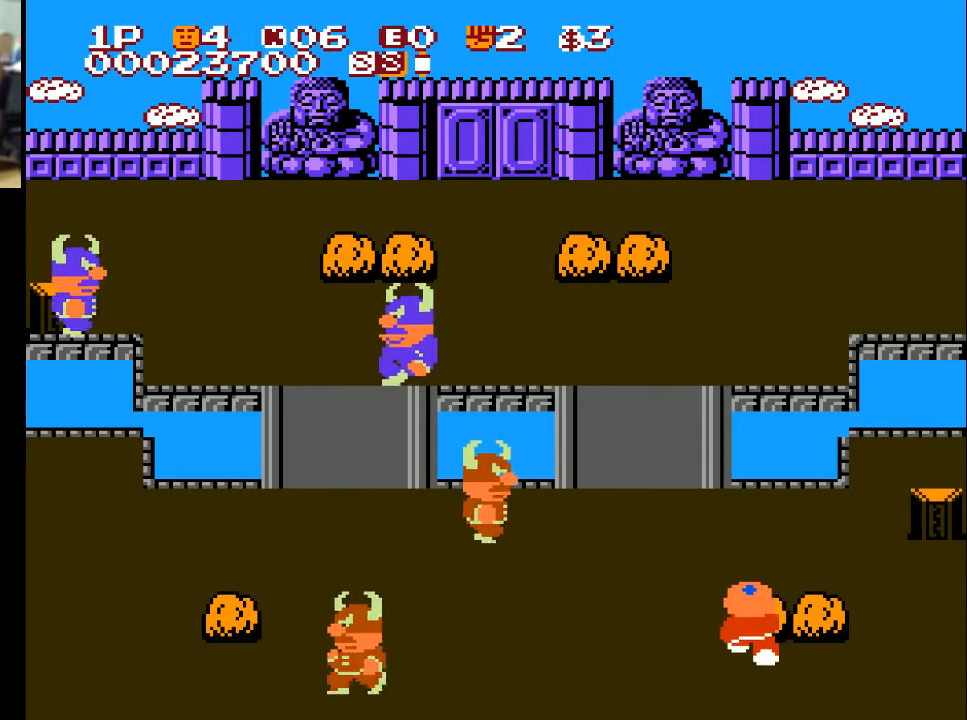
{"buttons": ["DPAD_LEFT"], "left_stick": "center", "right_stick": "center", "events": [[67, "DPAD_RIGHT", "down"], [100, "DPAD_UP", "down"], [200, "DPAD_RIGHT", "up"], [267, "DPAD_LEFT", "down"], [367, "DPAD_UP", "up"]]}
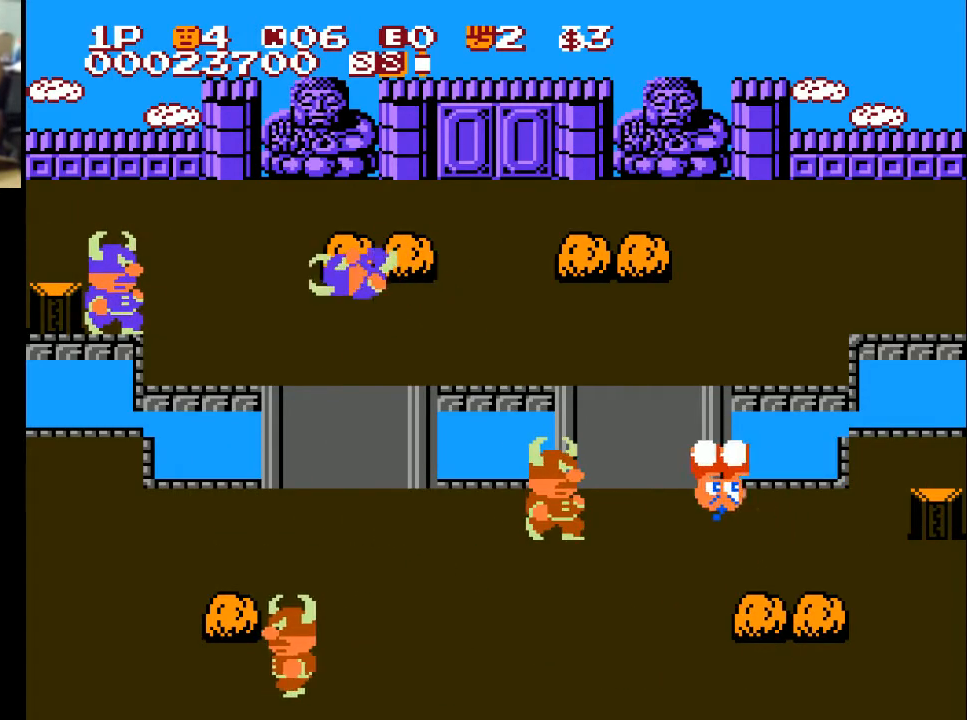
{"buttons": ["DPAD_LEFT"], "left_stick": "center", "right_stick": "center", "events": []}
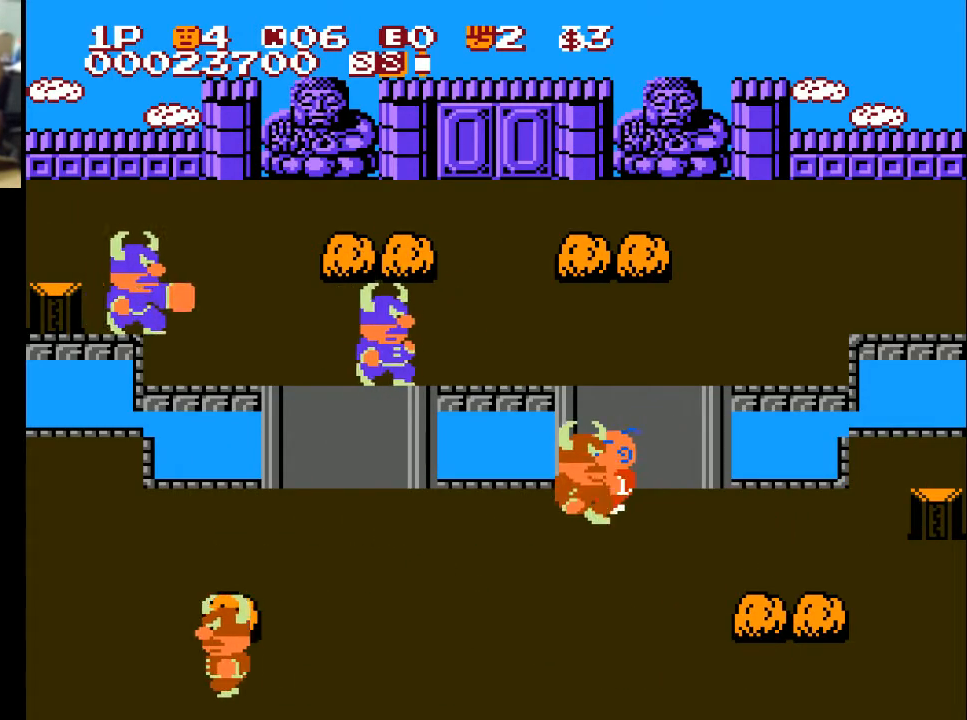
{"buttons": ["DPAD_UP", "DPAD_RIGHT"], "left_stick": "center", "right_stick": "center", "events": [[167, "DPAD_LEFT", "up"], [233, "DPAD_LEFT", "down"], [233, "DPAD_UP", "down"], [333, "DPAD_LEFT", "up"], [500, "DPAD_RIGHT", "down"]]}
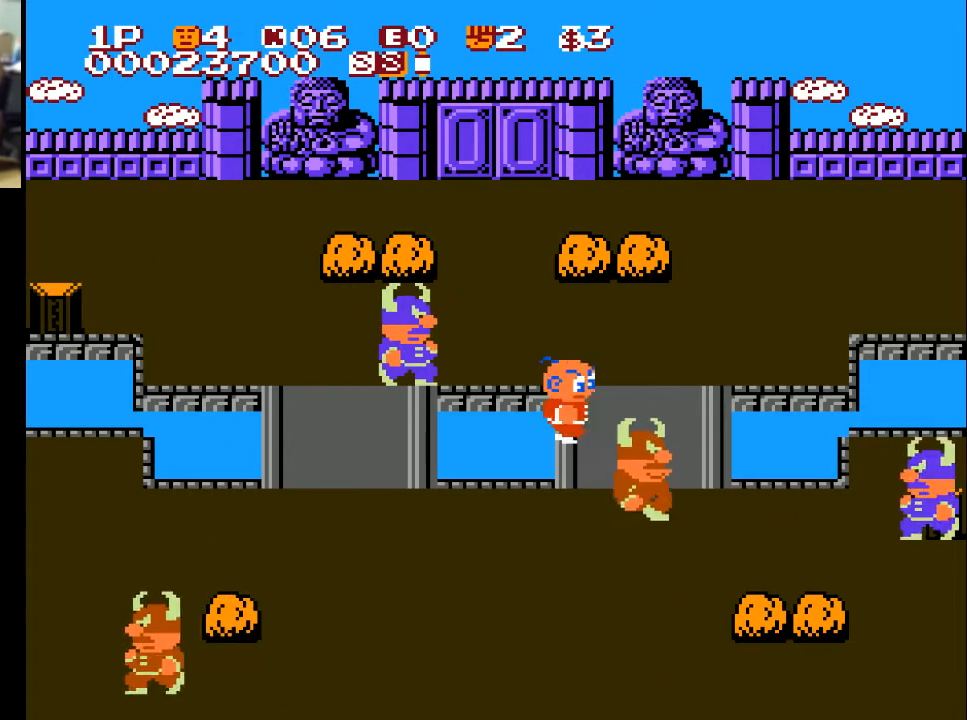
{"buttons": [], "left_stick": "center", "right_stick": "center", "events": [[100, "DPAD_UP", "up"], [133, "DPAD_UP", "down"], [200, "DPAD_RIGHT", "up"], [333, "DPAD_UP", "up"], [400, "X", "down"], [500, "X", "up"]]}
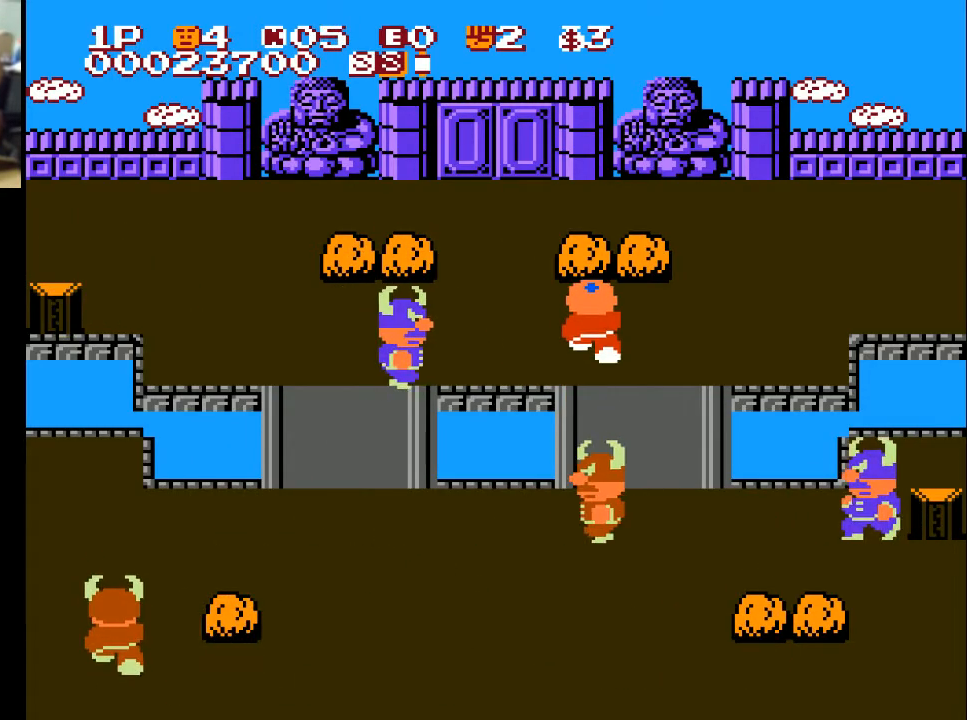
{"buttons": ["DPAD_LEFT"], "left_stick": "center", "right_stick": "center", "events": [[100, "DPAD_LEFT", "down"]]}
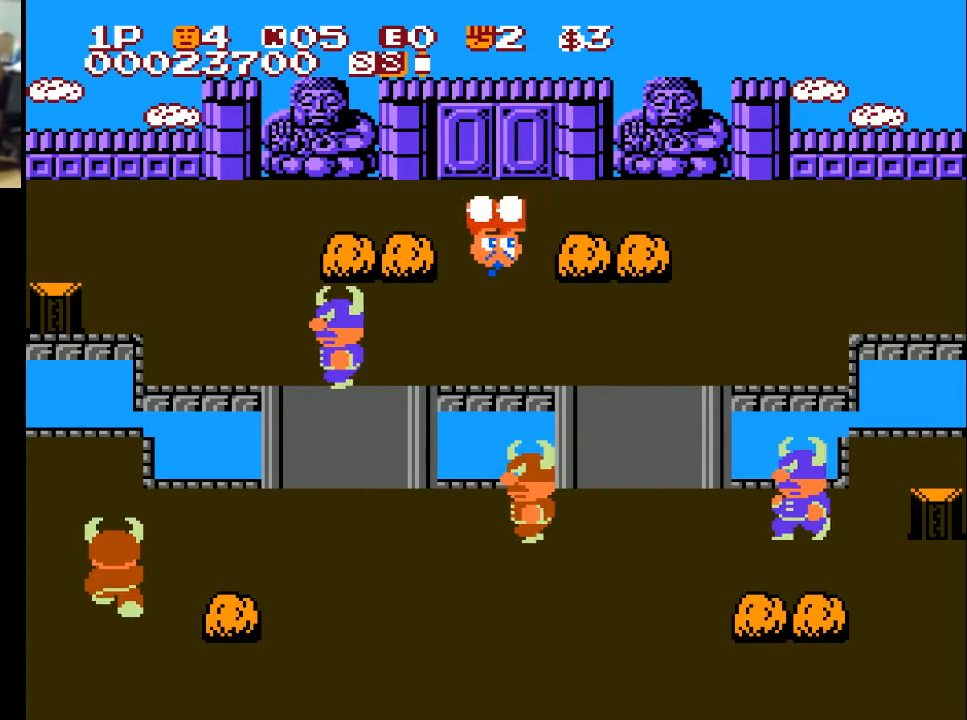
{"buttons": ["DPAD_LEFT"], "left_stick": "center", "right_stick": "center", "events": [[100, "DPAD_DOWN", "down"], [367, "DPAD_DOWN", "up"]]}
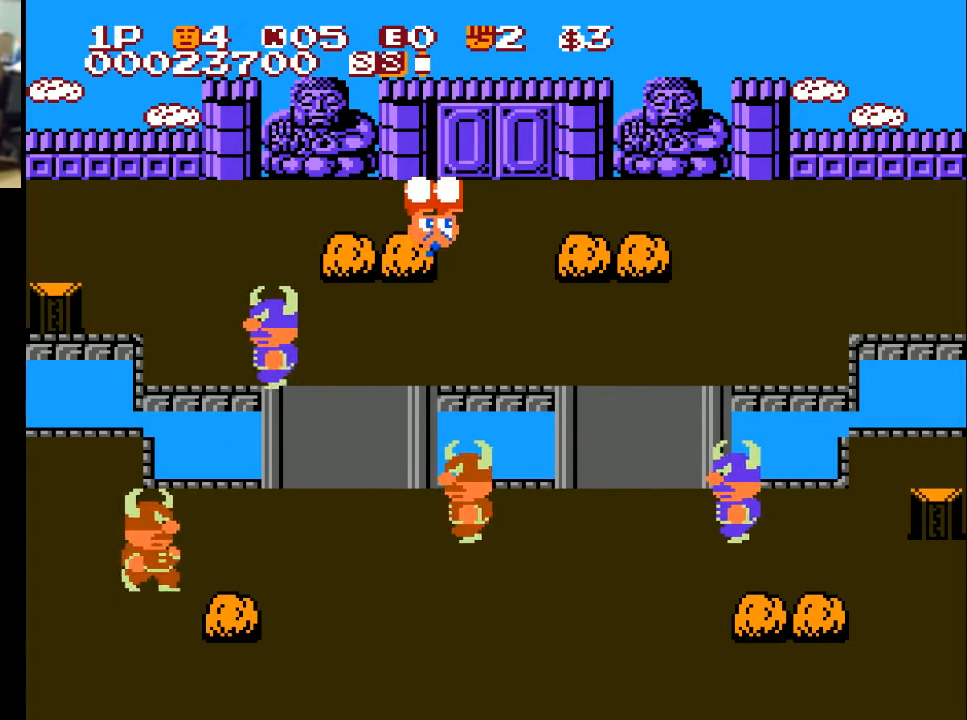
{"buttons": ["DPAD_DOWN"], "left_stick": "center", "right_stick": "center", "events": [[67, "DPAD_LEFT", "up"], [267, "DPAD_LEFT", "down"], [367, "DPAD_LEFT", "up"], [433, "DPAD_DOWN", "down"]]}
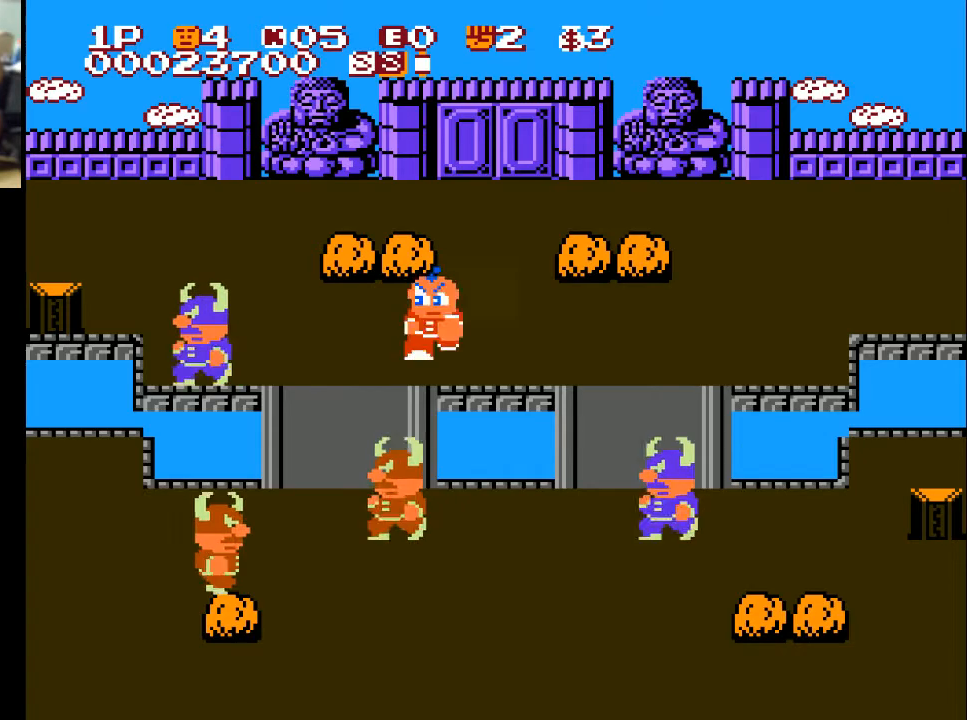
{"buttons": [], "left_stick": "center", "right_stick": "center", "events": [[67, "DPAD_LEFT", "down"], [167, "DPAD_DOWN", "up"], [433, "DPAD_LEFT", "up"]]}
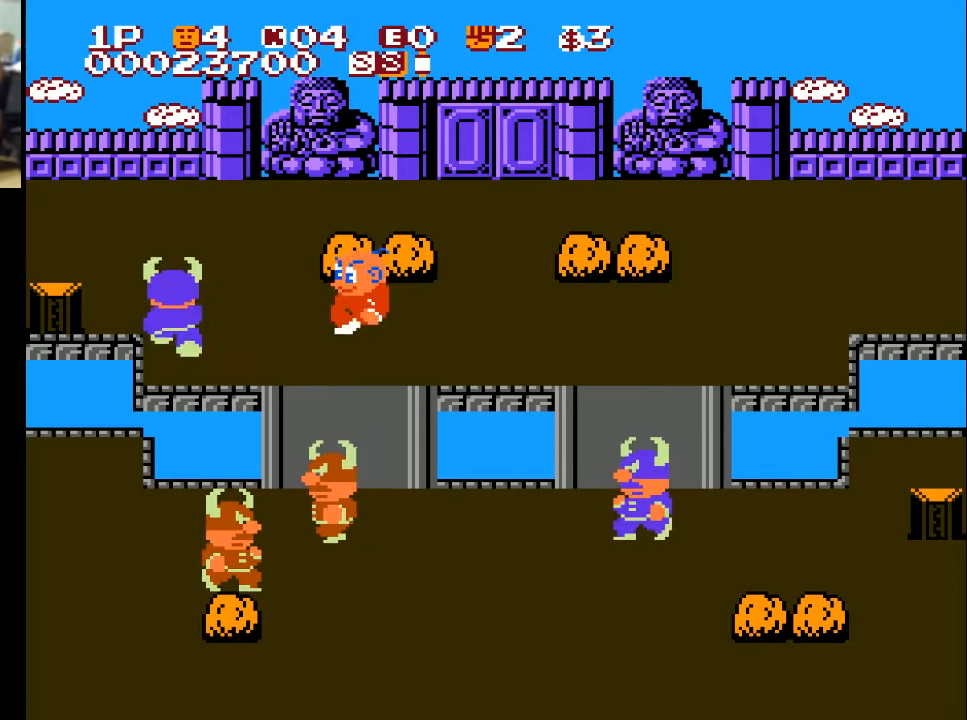
{"buttons": ["DPAD_UP", "DPAD_LEFT"], "left_stick": "center", "right_stick": "center", "events": [[33, "DPAD_LEFT", "down"], [333, "DPAD_UP", "down"]]}
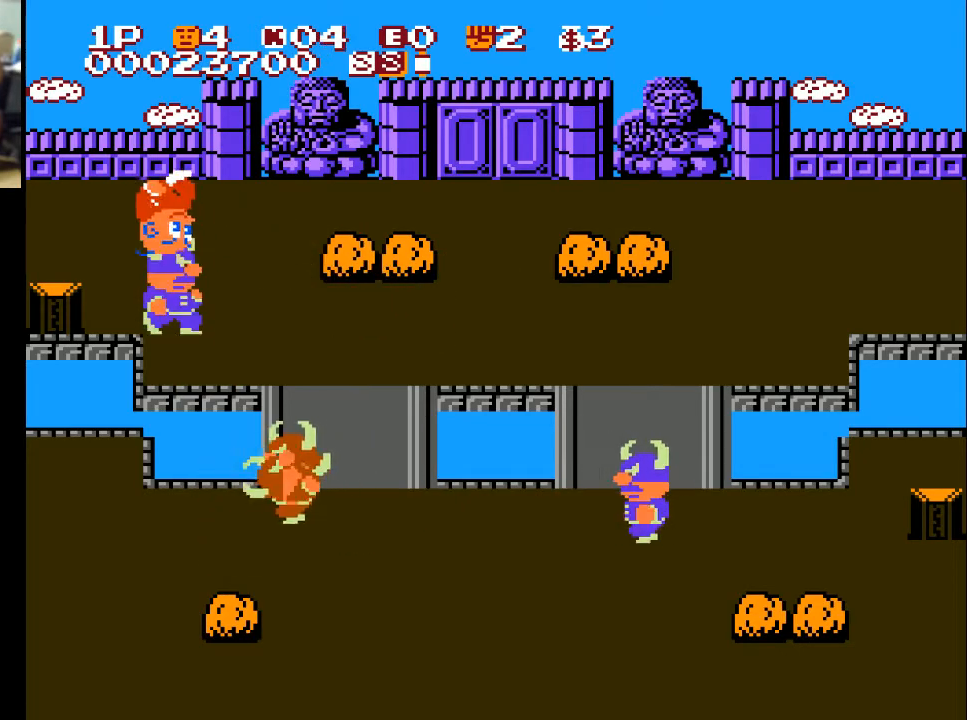
{"buttons": ["DPAD_RIGHT"], "left_stick": "center", "right_stick": "center", "events": [[233, "DPAD_LEFT", "up"], [233, "DPAD_RIGHT", "down"], [233, "DPAD_UP", "up"]]}
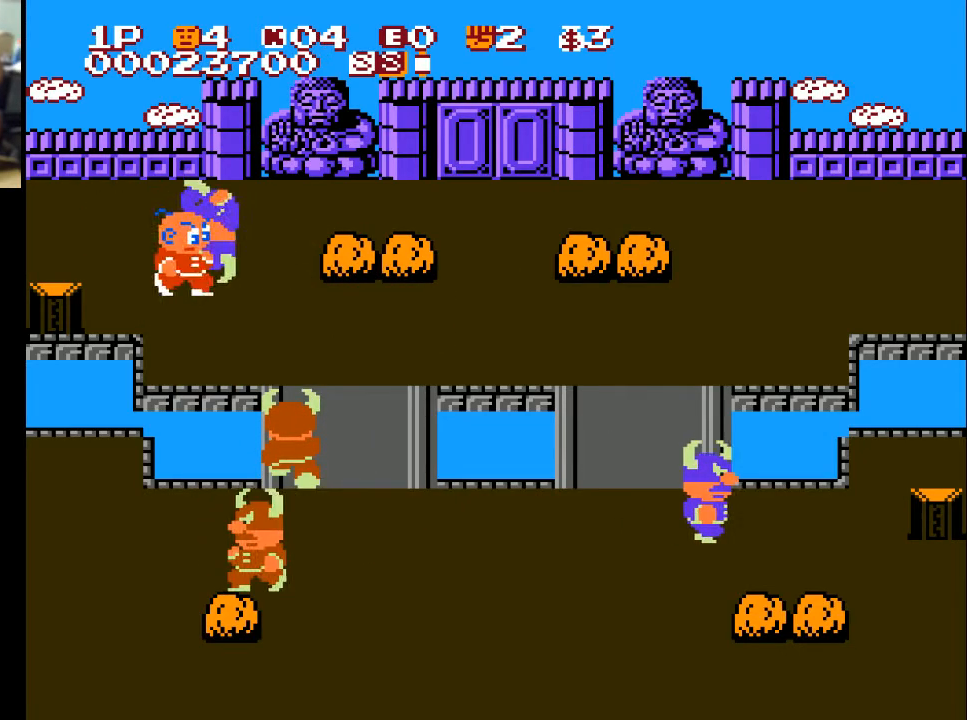
{"buttons": [], "left_stick": "center", "right_stick": "center", "events": [[300, "DPAD_RIGHT", "up"], [367, "X", "down"], [500, "X", "up"]]}
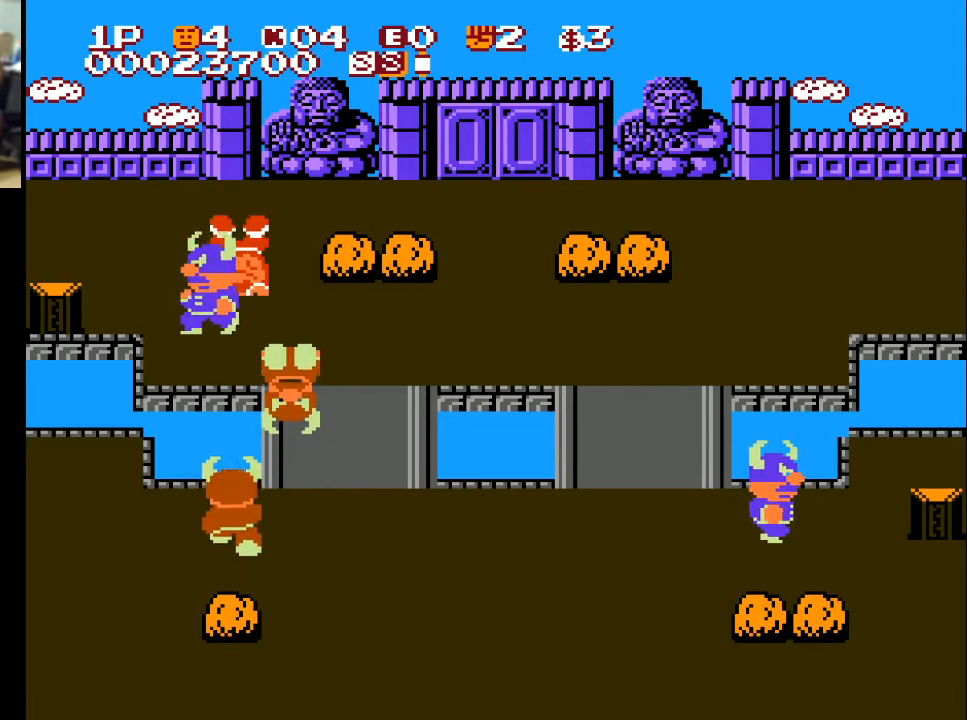
{"buttons": [], "left_stick": "center", "right_stick": "center", "events": []}
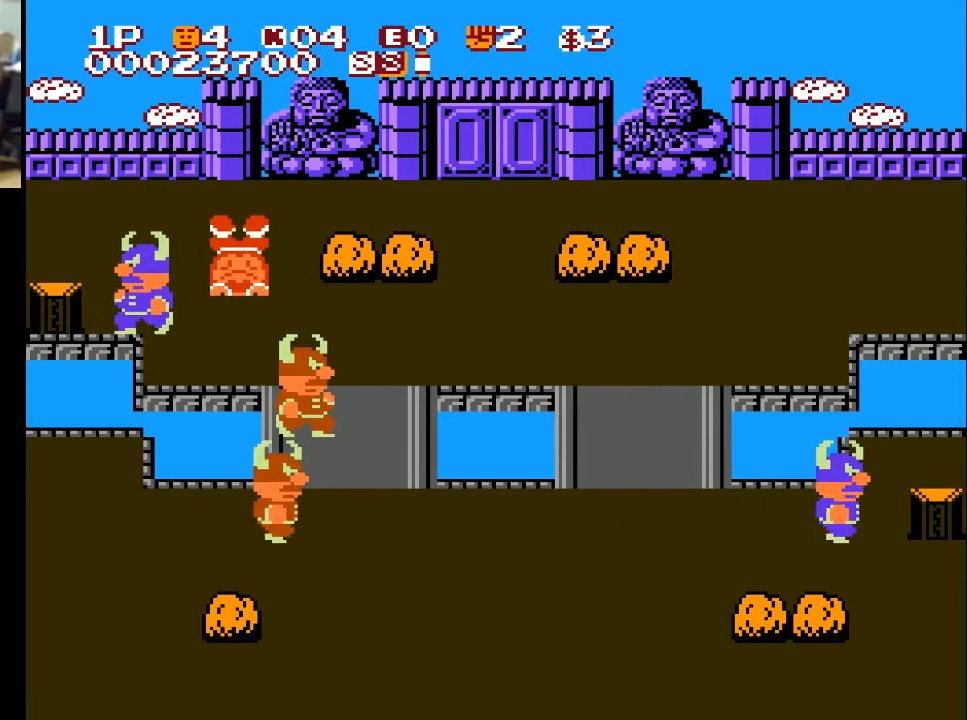
{"buttons": [], "left_stick": "center", "right_stick": "center", "events": []}
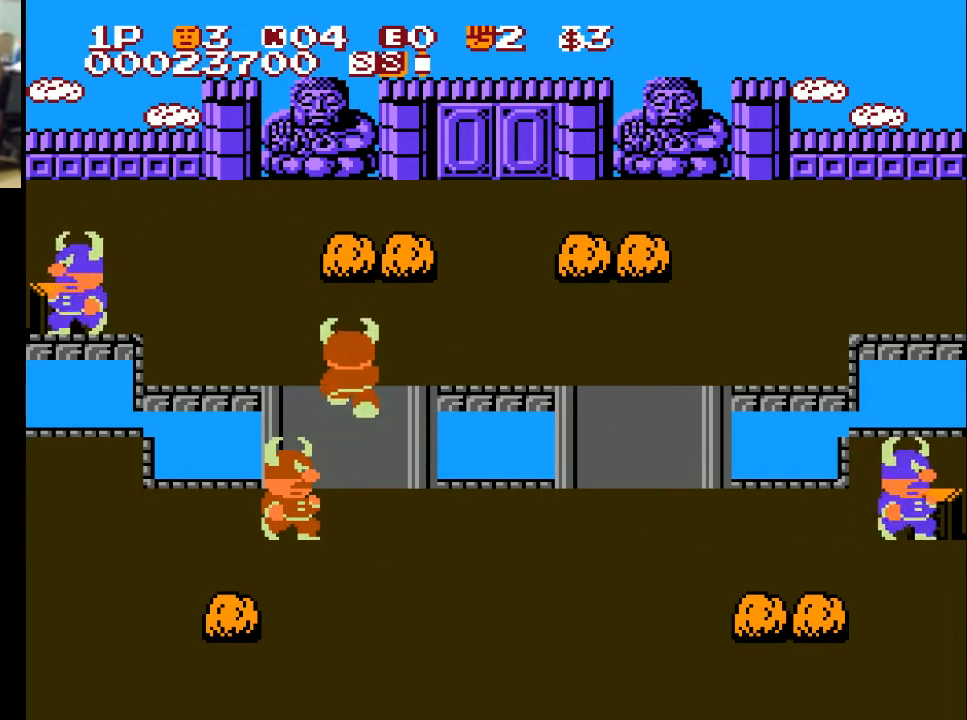
{"buttons": ["DPAD_UP"], "left_stick": "center", "right_stick": "center", "events": [[33, "DPAD_RIGHT", "down"], [433, "DPAD_RIGHT", "up"], [500, "DPAD_UP", "down"]]}
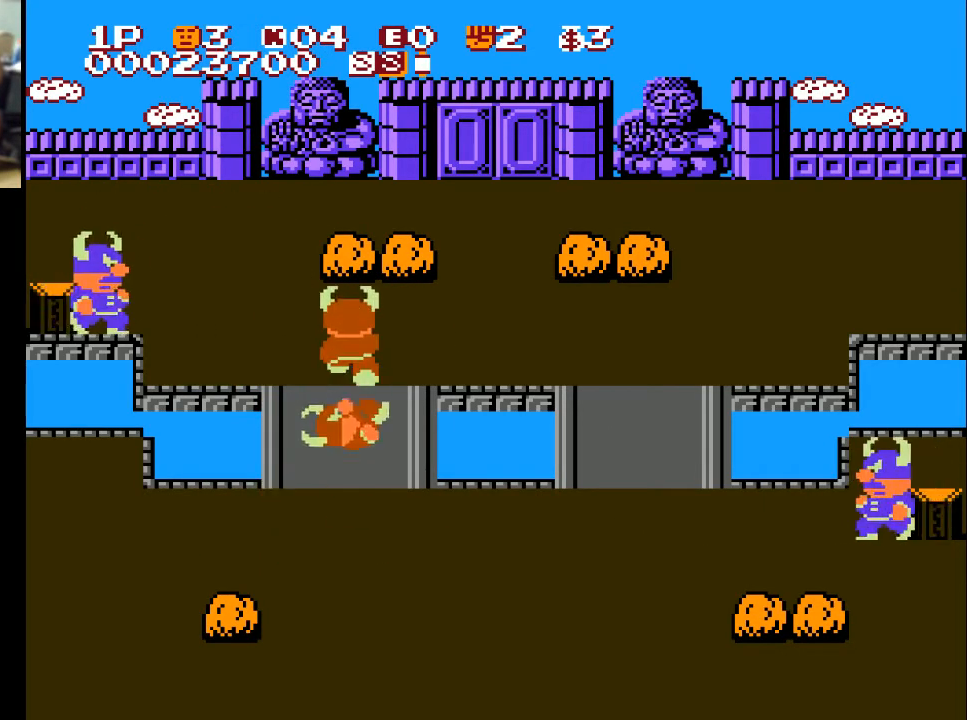
{"buttons": [], "left_stick": "center", "right_stick": "center", "events": [[33, "DPAD_UP", "up"]]}
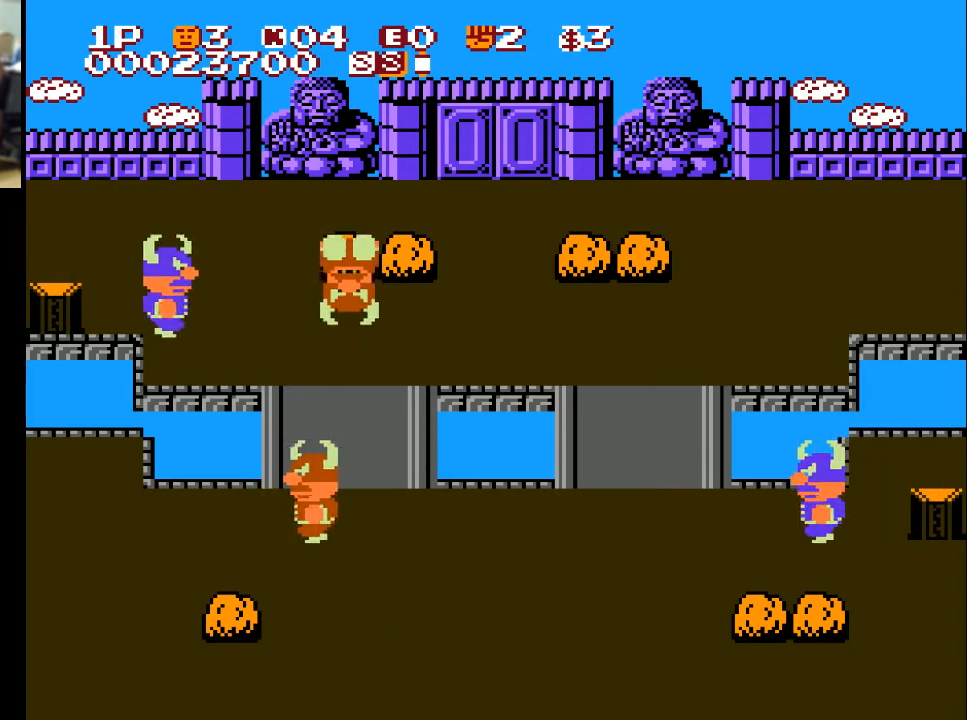
{"buttons": ["DPAD_LEFT"], "left_stick": "center", "right_stick": "center", "events": [[133, "DPAD_UP", "down"], [200, "DPAD_LEFT", "down"], [233, "DPAD_UP", "up"]]}
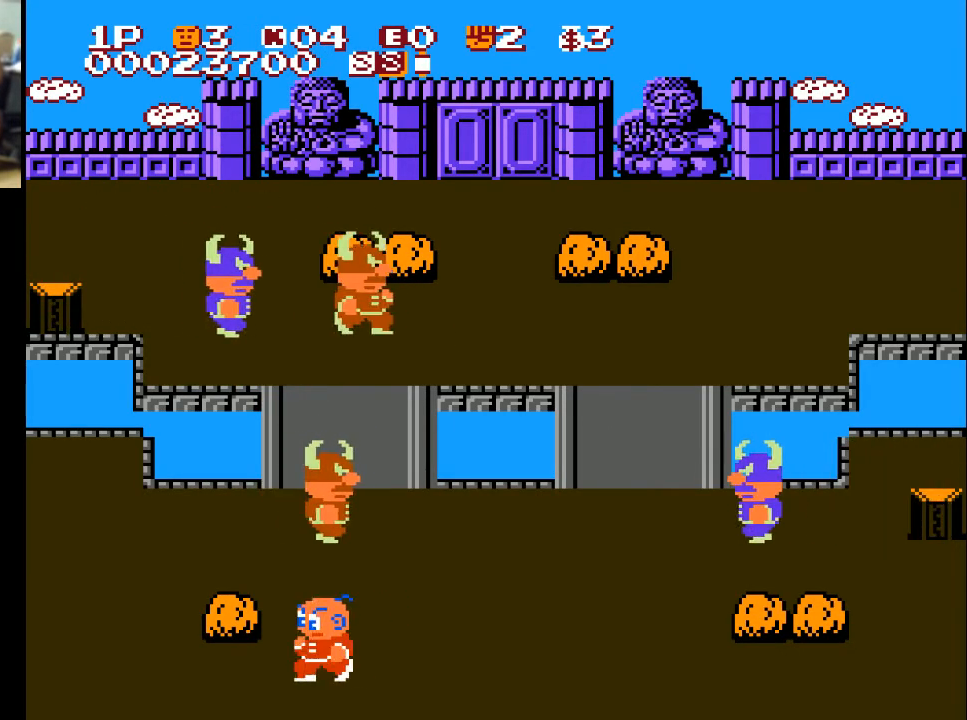
{"buttons": [], "left_stick": "center", "right_stick": "center", "events": [[67, "DPAD_LEFT", "up"], [100, "DPAD_UP", "down"], [200, "DPAD_UP", "up"], [200, "X", "down"], [300, "X", "up"]]}
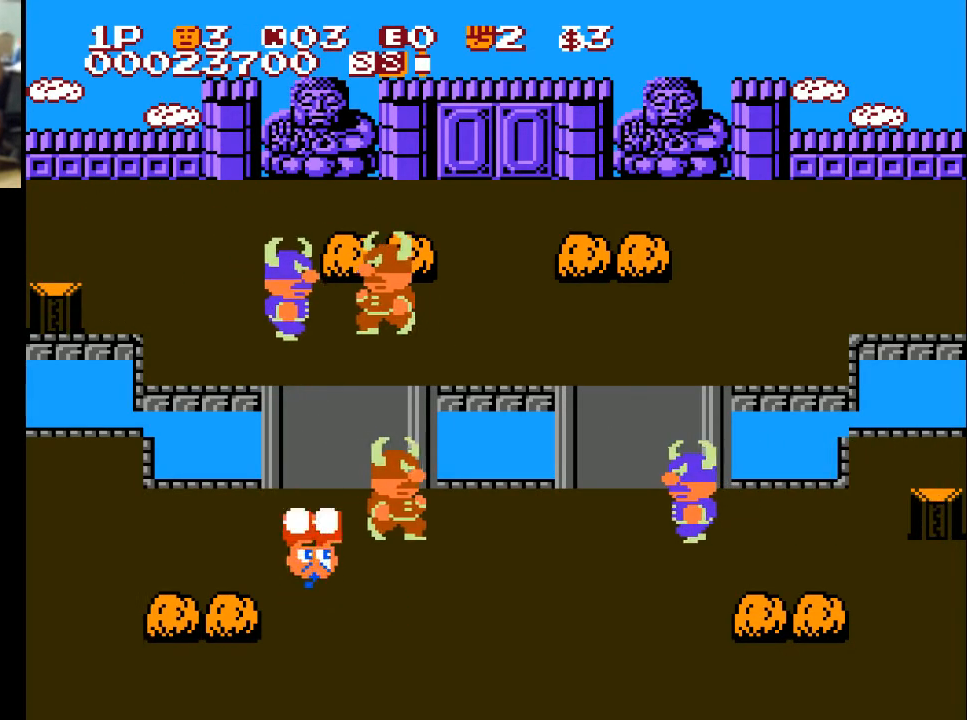
{"buttons": ["DPAD_RIGHT"], "left_stick": "center", "right_stick": "center", "events": [[67, "DPAD_RIGHT", "down"], [67, "DPAD_UP", "down"], [100, "DPAD_UP", "up"], [267, "DPAD_UP", "down"], [467, "DPAD_UP", "up"]]}
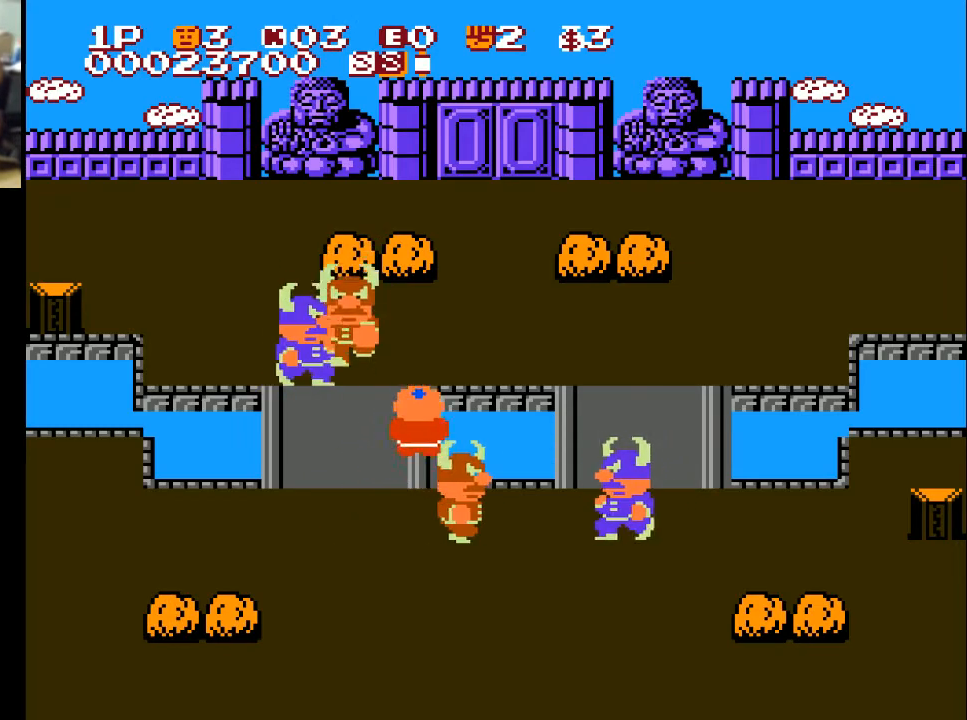
{"buttons": ["DPAD_DOWN", "DPAD_RIGHT"], "left_stick": "center", "right_stick": "center", "events": [[167, "DPAD_DOWN", "down"], [167, "DPAD_RIGHT", "up"], [433, "DPAD_RIGHT", "down"]]}
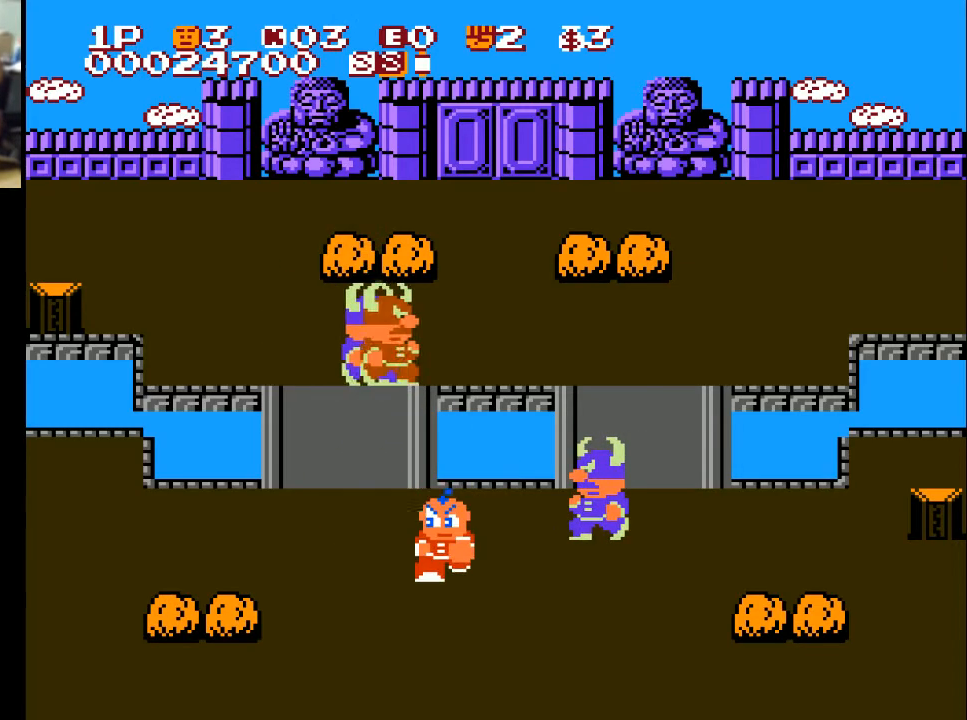
{"buttons": ["DPAD_DOWN", "DPAD_LEFT"], "left_stick": "center", "right_stick": "center", "events": [[100, "DPAD_RIGHT", "up"], [433, "DPAD_LEFT", "down"]]}
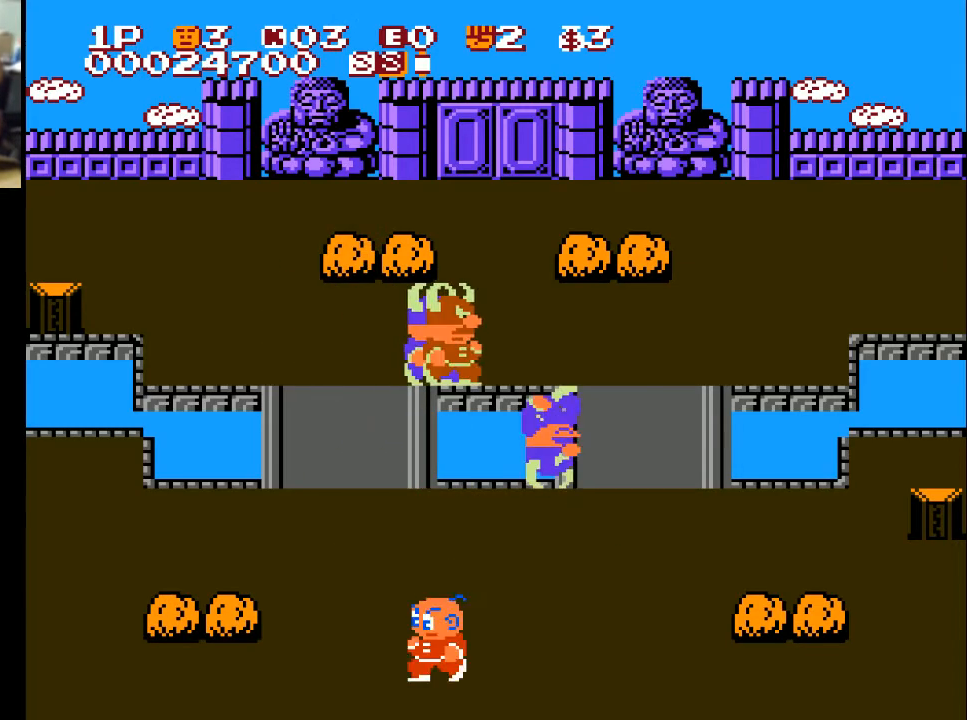
{"buttons": [], "left_stick": "center", "right_stick": "center", "events": [[33, "DPAD_DOWN", "up"], [100, "DPAD_LEFT", "up"], [100, "DPAD_UP", "down"], [233, "DPAD_UP", "up"], [233, "X", "down"], [300, "X", "up"]]}
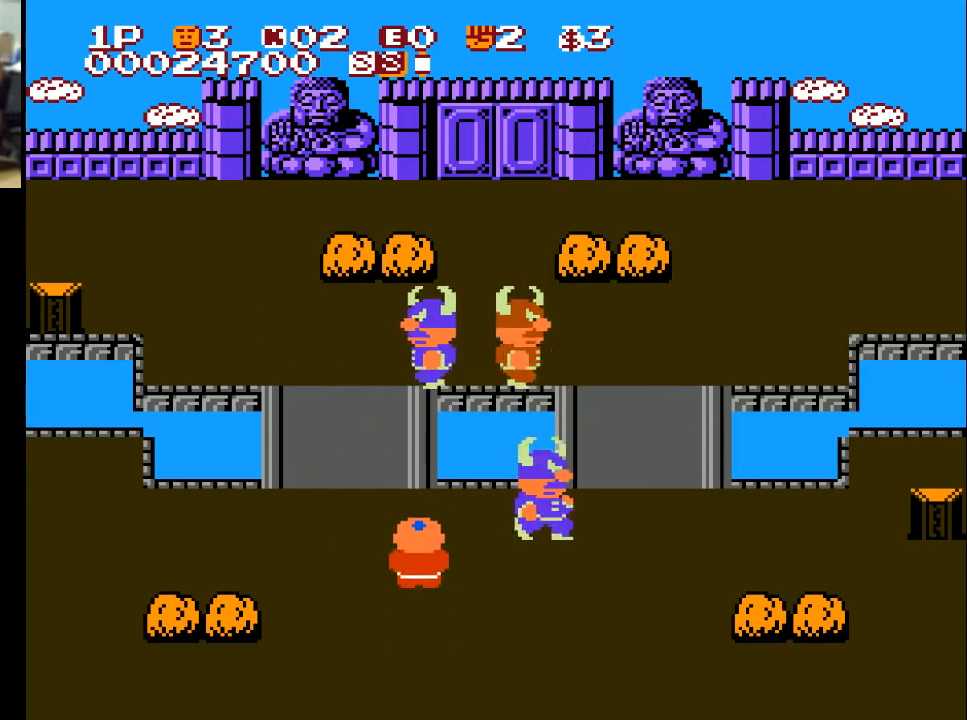
{"buttons": ["DPAD_RIGHT"], "left_stick": "center", "right_stick": "center", "events": [[67, "DPAD_RIGHT", "down"], [167, "DPAD_DOWN", "down"], [200, "DPAD_DOWN", "up"]]}
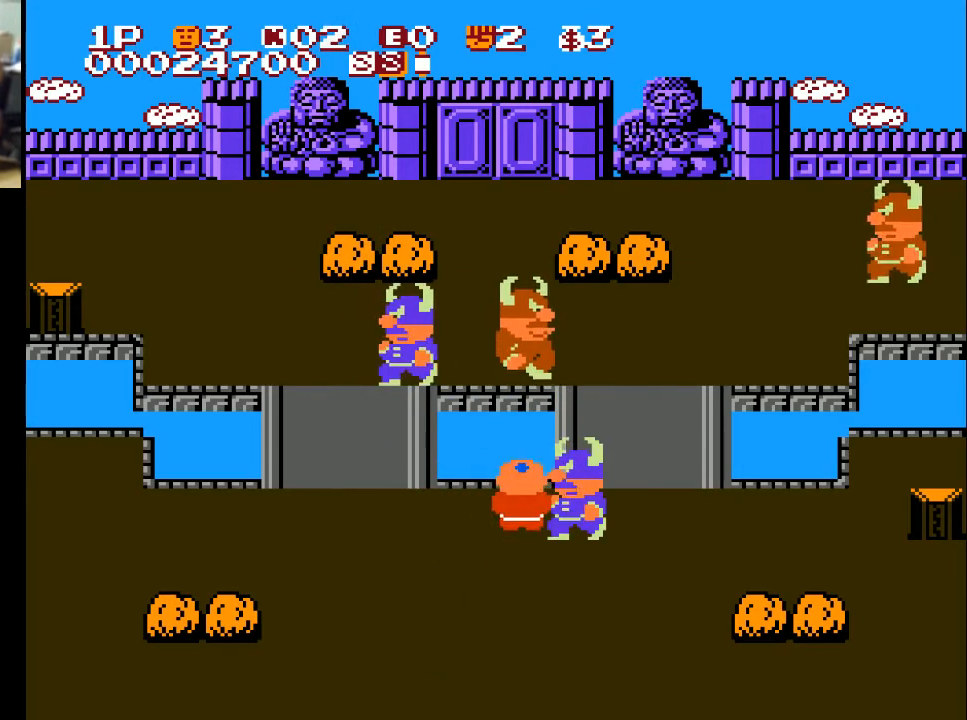
{"buttons": ["DPAD_RIGHT"], "left_stick": "center", "right_stick": "center", "events": [[167, "DPAD_DOWN", "down"], [467, "DPAD_DOWN", "up"]]}
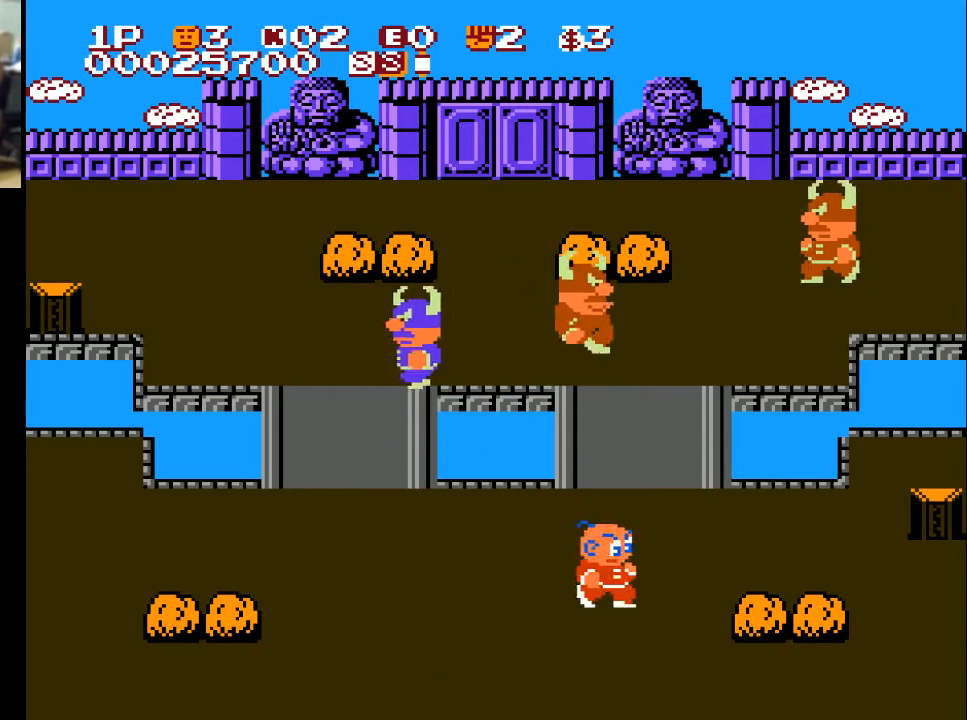
{"buttons": ["X"], "left_stick": "center", "right_stick": "center", "events": [[133, "DPAD_UP", "down"], [167, "DPAD_RIGHT", "up"], [433, "DPAD_UP", "up"], [467, "X", "down"]]}
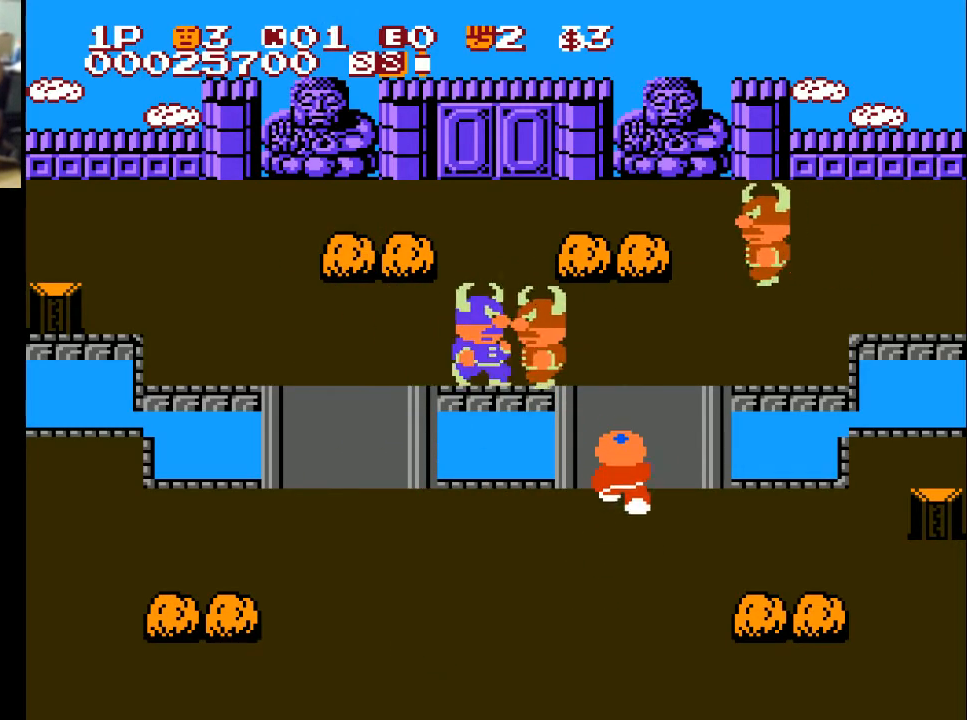
{"buttons": ["DPAD_UP", "DPAD_LEFT"], "left_stick": "center", "right_stick": "center", "events": [[67, "X", "up"], [133, "DPAD_UP", "down"], [233, "DPAD_LEFT", "down"]]}
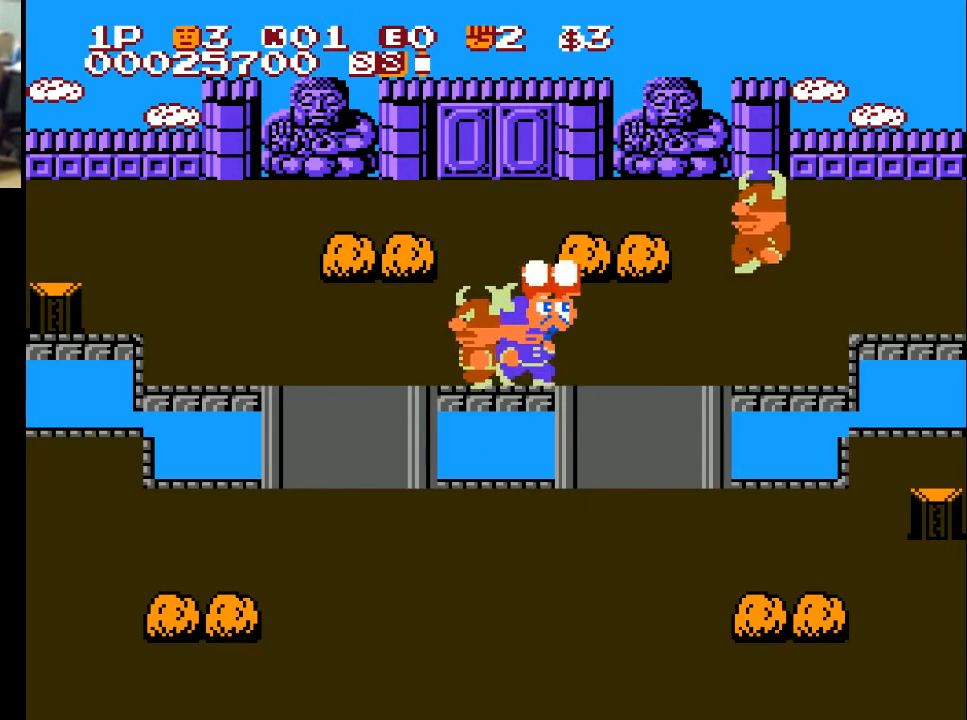
{"buttons": ["DPAD_DOWN"], "left_stick": "center", "right_stick": "center", "events": [[400, "DPAD_UP", "up"], [500, "DPAD_DOWN", "down"], [500, "DPAD_LEFT", "up"]]}
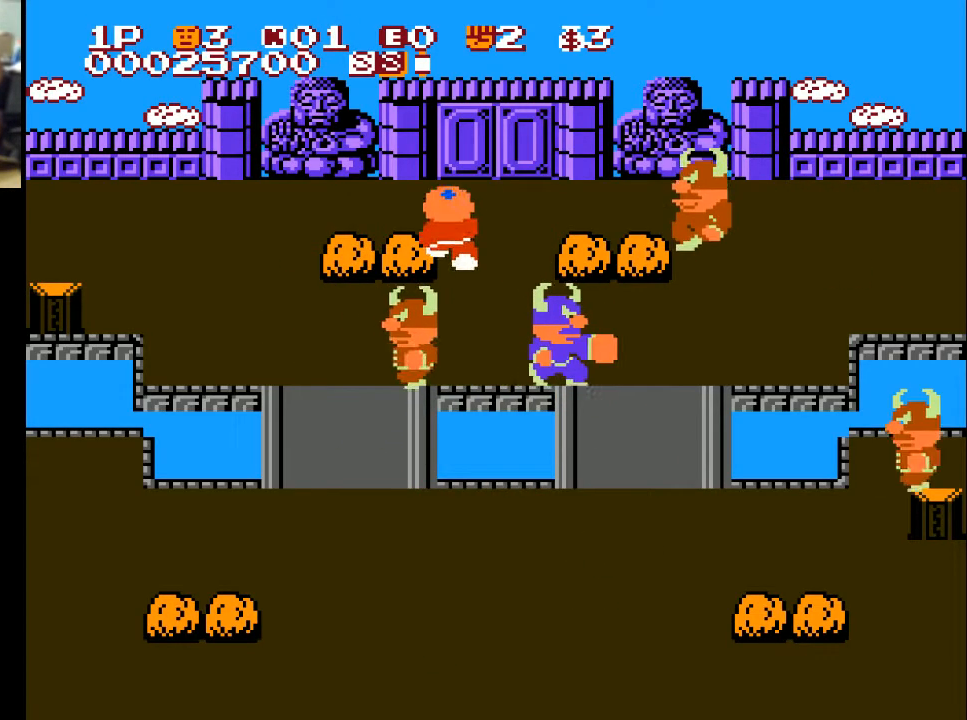
{"buttons": [], "left_stick": "center", "right_stick": "center", "events": [[100, "DPAD_DOWN", "up"], [267, "DPAD_RIGHT", "down"], [367, "DPAD_RIGHT", "up"], [400, "X", "down"], [500, "X", "up"]]}
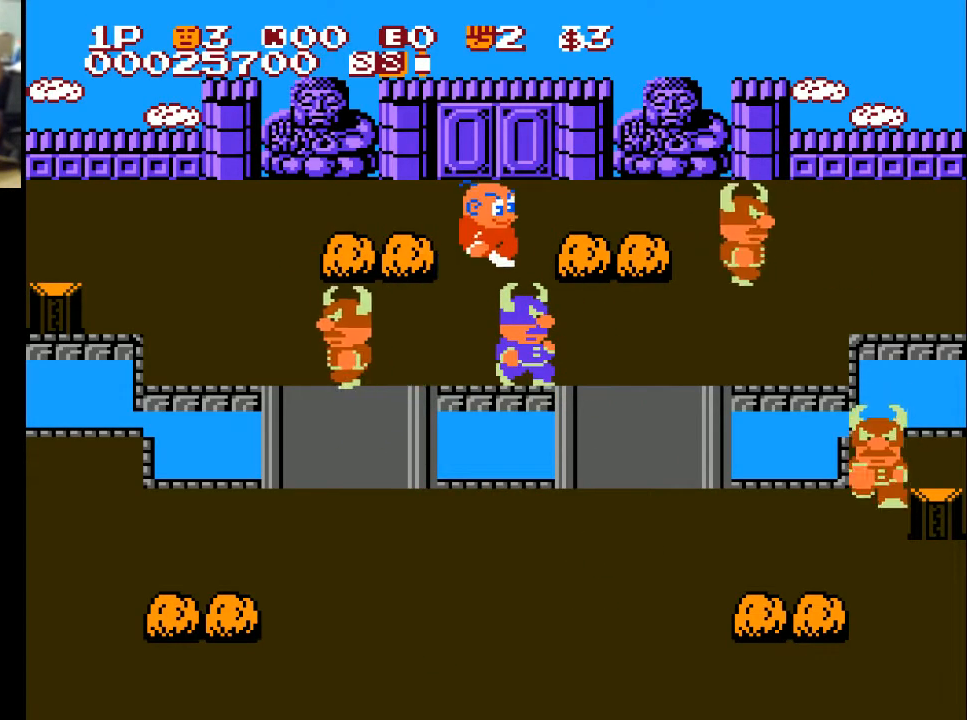
{"buttons": ["DPAD_RIGHT"], "left_stick": "center", "right_stick": "center", "events": [[67, "DPAD_RIGHT", "down"]]}